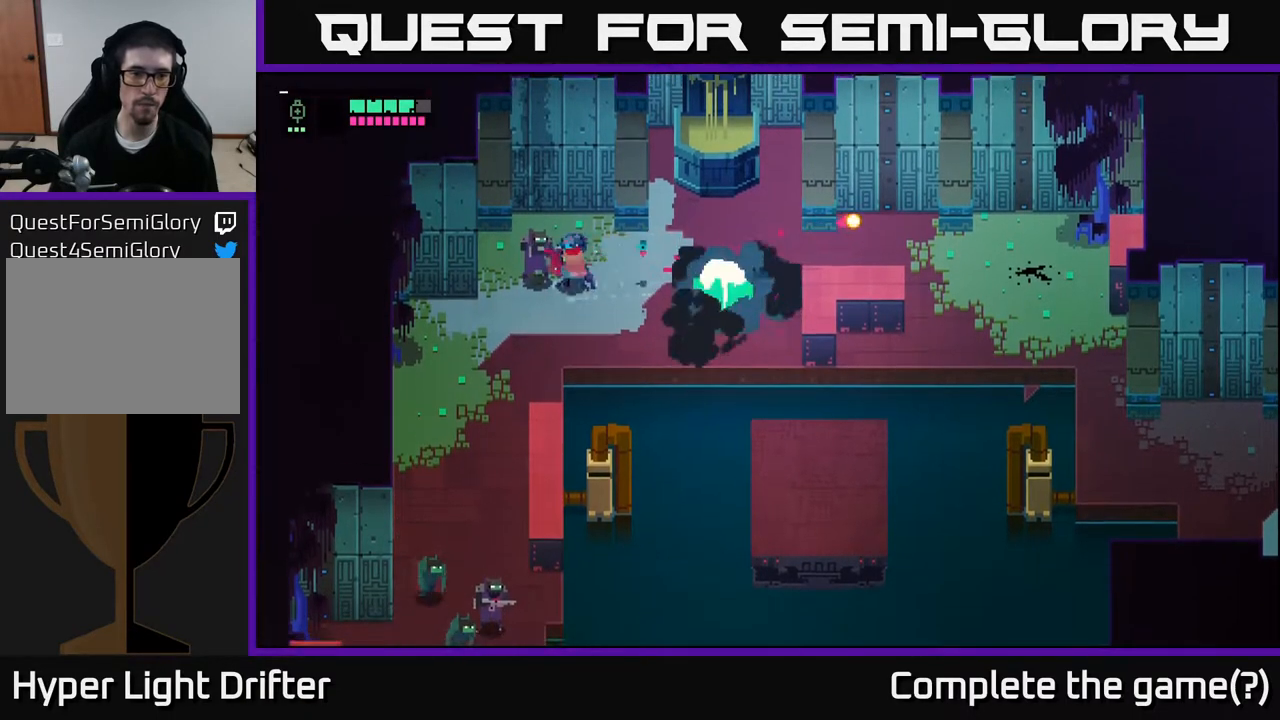
Gameplay with a controller (Xbox layout); each line is a JSON object with the inputs held at the frame after it. "events" lists button and stick changes between this image and that frame as [ms after this image, input, new state], when the widget could be followed in between.
{"buttons": [], "left_stick": "center", "right_stick": "center", "events": [[83, "X", "up"]]}
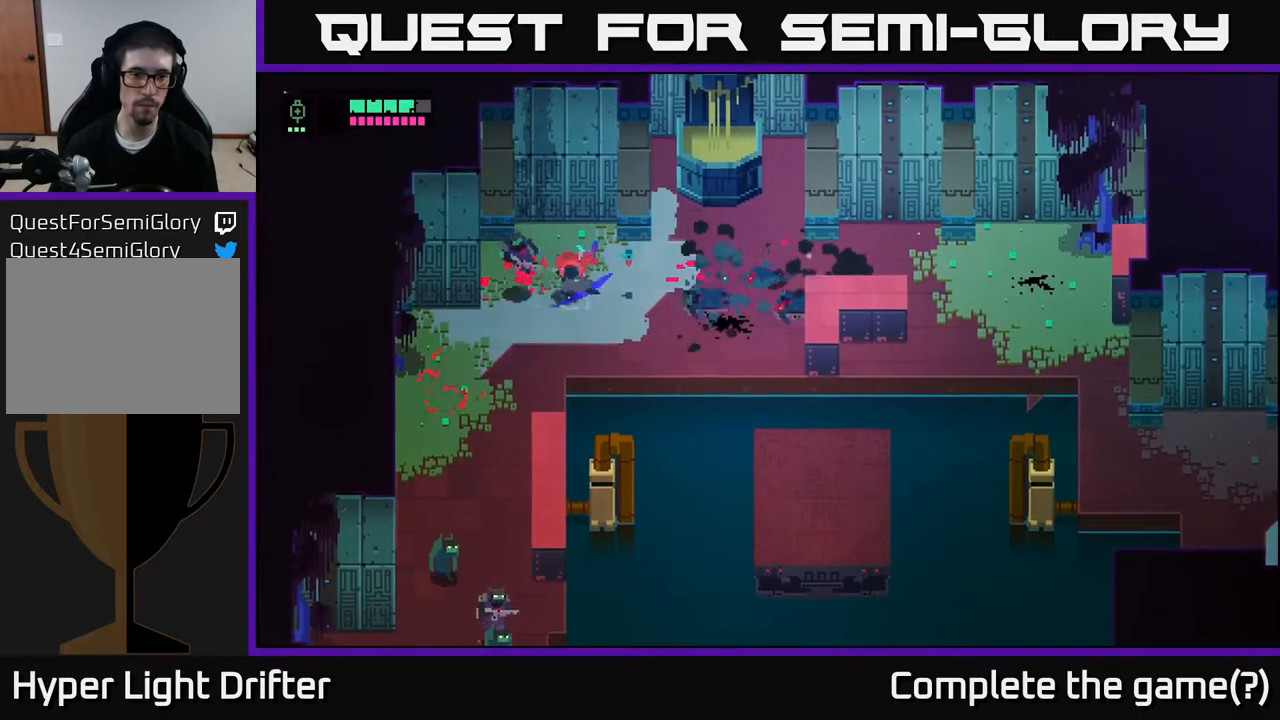
{"buttons": ["L2"], "left_stick": "down", "right_stick": "center", "events": [[50, "left_stick", "down-left"], [283, "L2", "down"], [283, "left_stick", "down"], [350, "R2", "down"], [467, "R2", "up"]]}
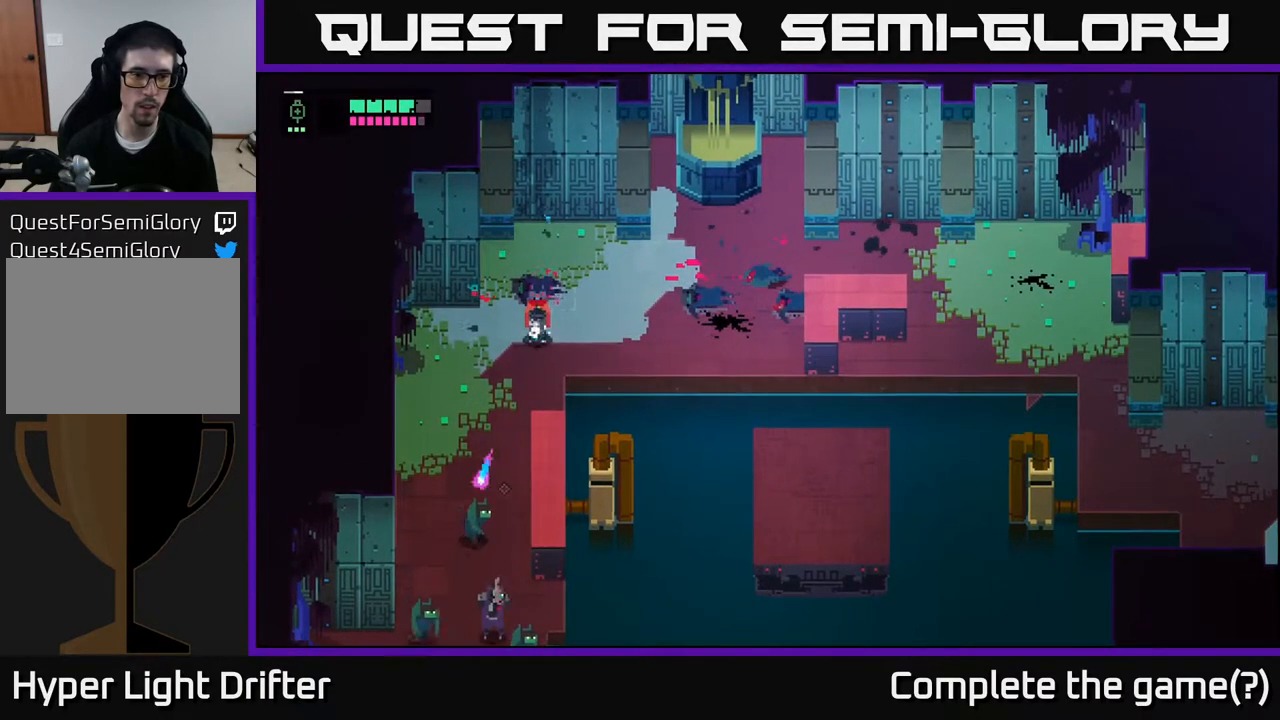
{"buttons": ["L2"], "left_stick": "down", "right_stick": "center", "events": [[67, "R2", "down"], [200, "R2", "up"], [283, "R2", "down"], [400, "R2", "up"]]}
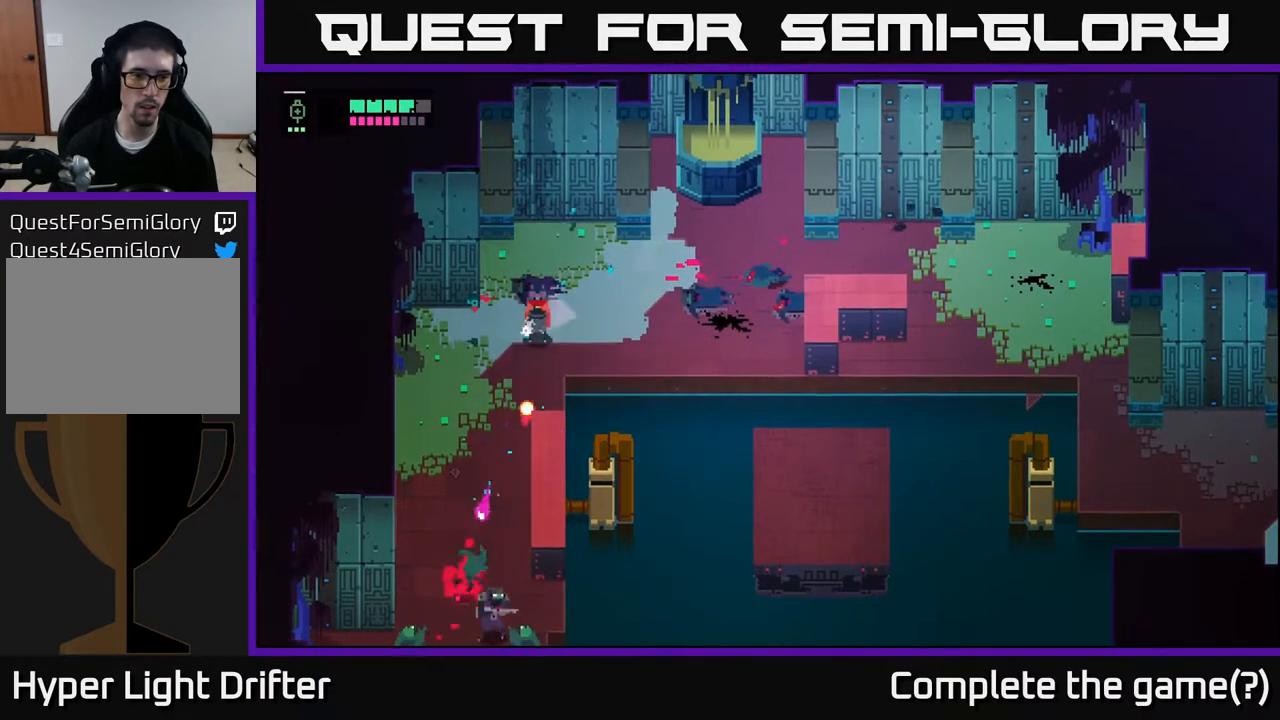
{"buttons": [], "left_stick": "down", "right_stick": "center", "events": [[33, "left_stick", "down-left"], [50, "A", "down"], [50, "L2", "up"], [183, "A", "up"], [350, "left_stick", "down"]]}
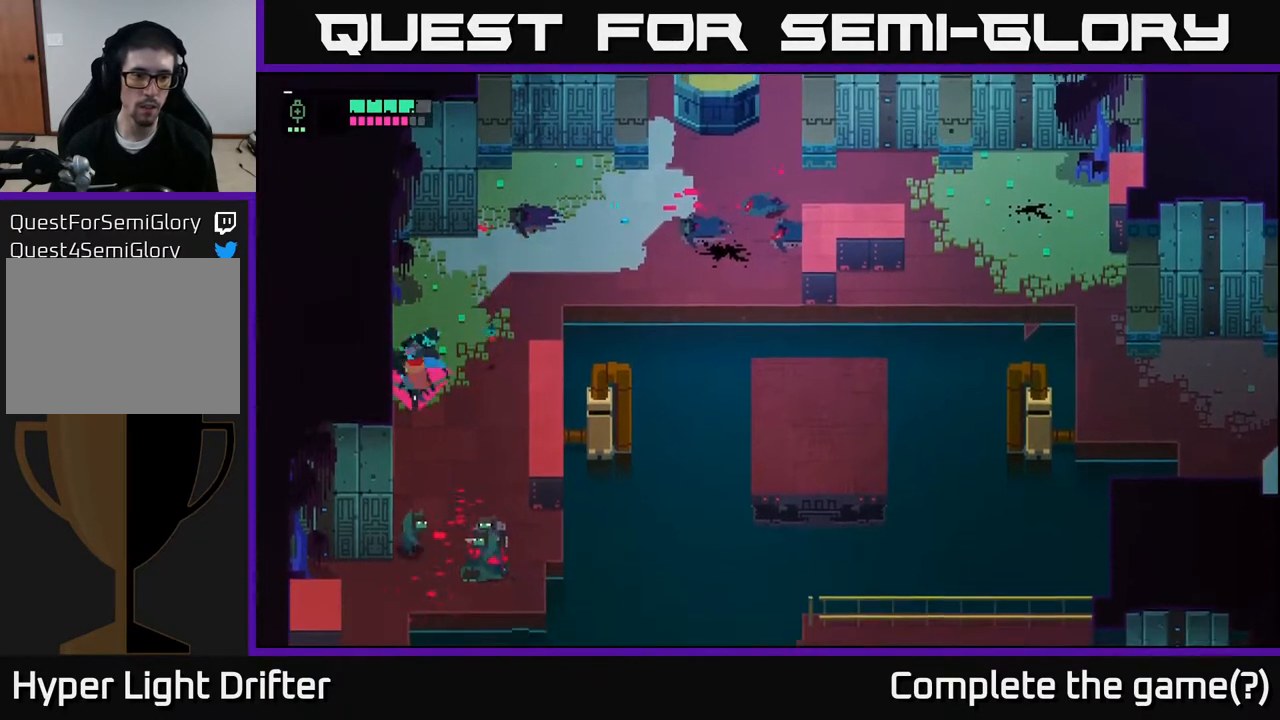
{"buttons": ["L2", "R2"], "left_stick": "down-right", "right_stick": "center", "events": [[83, "left_stick", "down-right"], [167, "L2", "down"], [250, "R2", "down"], [350, "R2", "up"], [483, "R2", "down"]]}
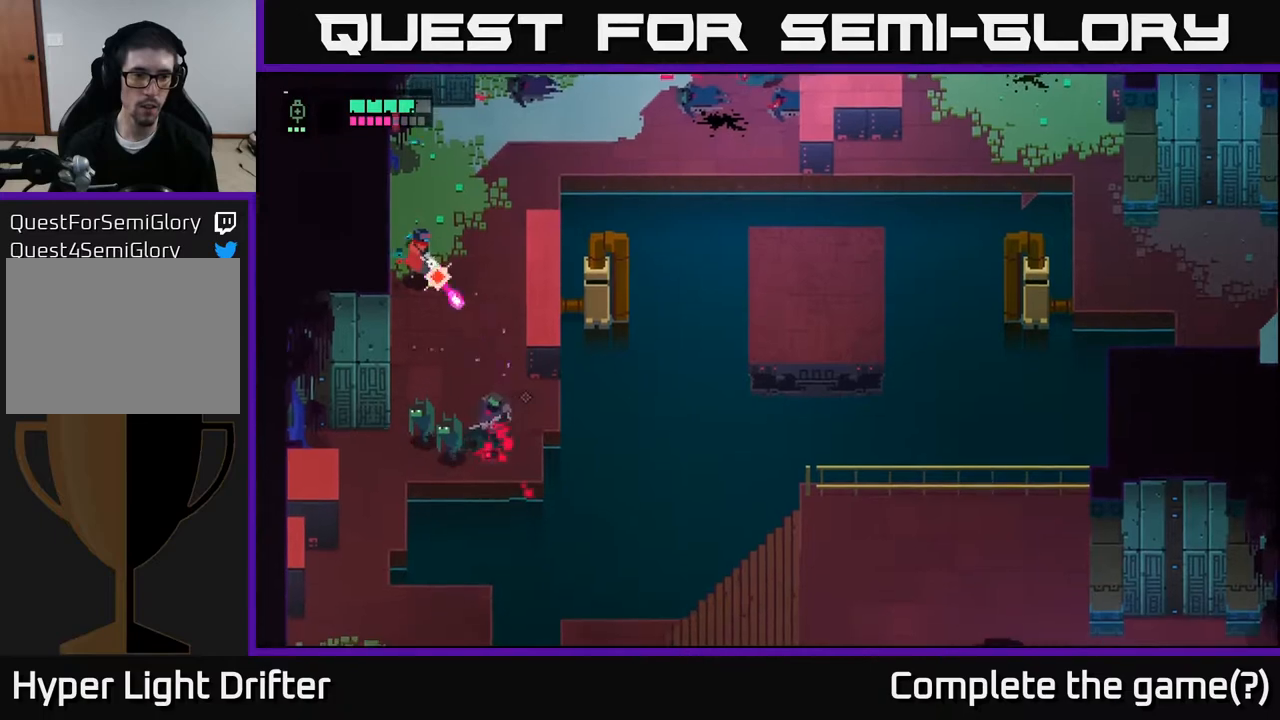
{"buttons": [], "left_stick": "down", "right_stick": "center", "events": [[67, "R2", "up"], [217, "left_stick", "down"], [233, "L2", "up"], [383, "left_stick", "center"], [467, "left_stick", "down"]]}
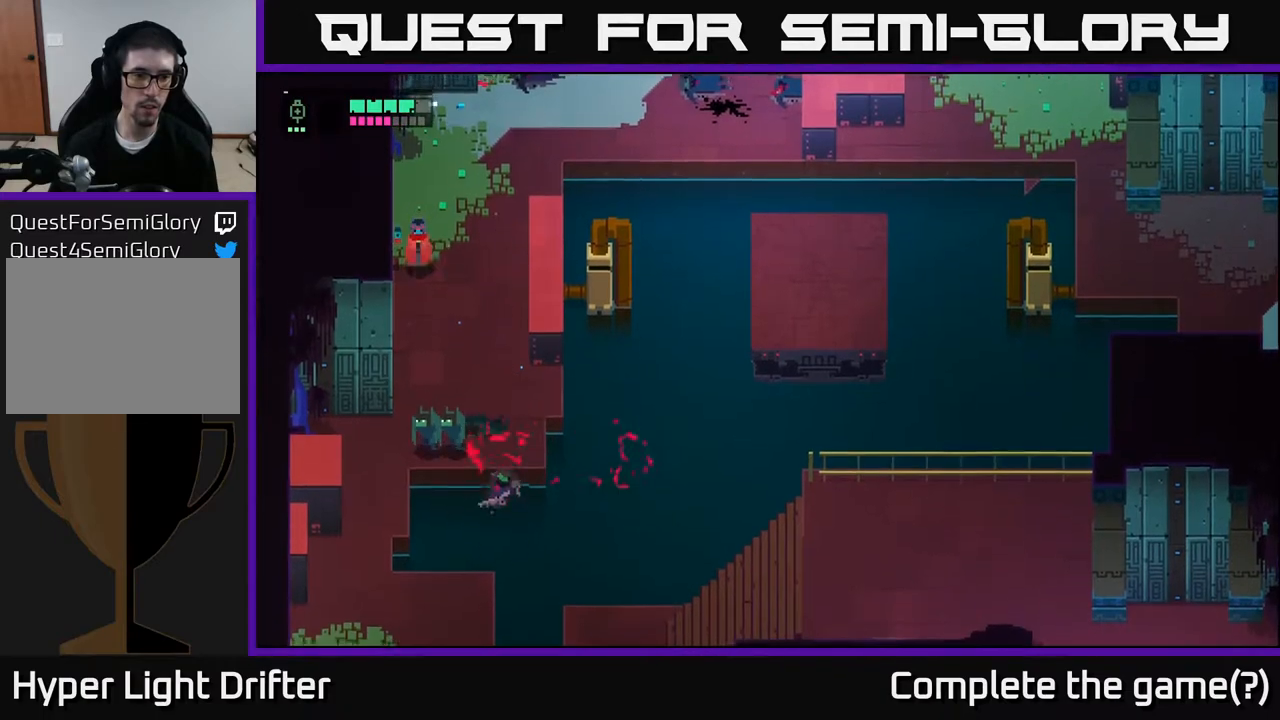
{"buttons": ["X"], "left_stick": "down", "right_stick": "center", "events": [[500, "X", "down"]]}
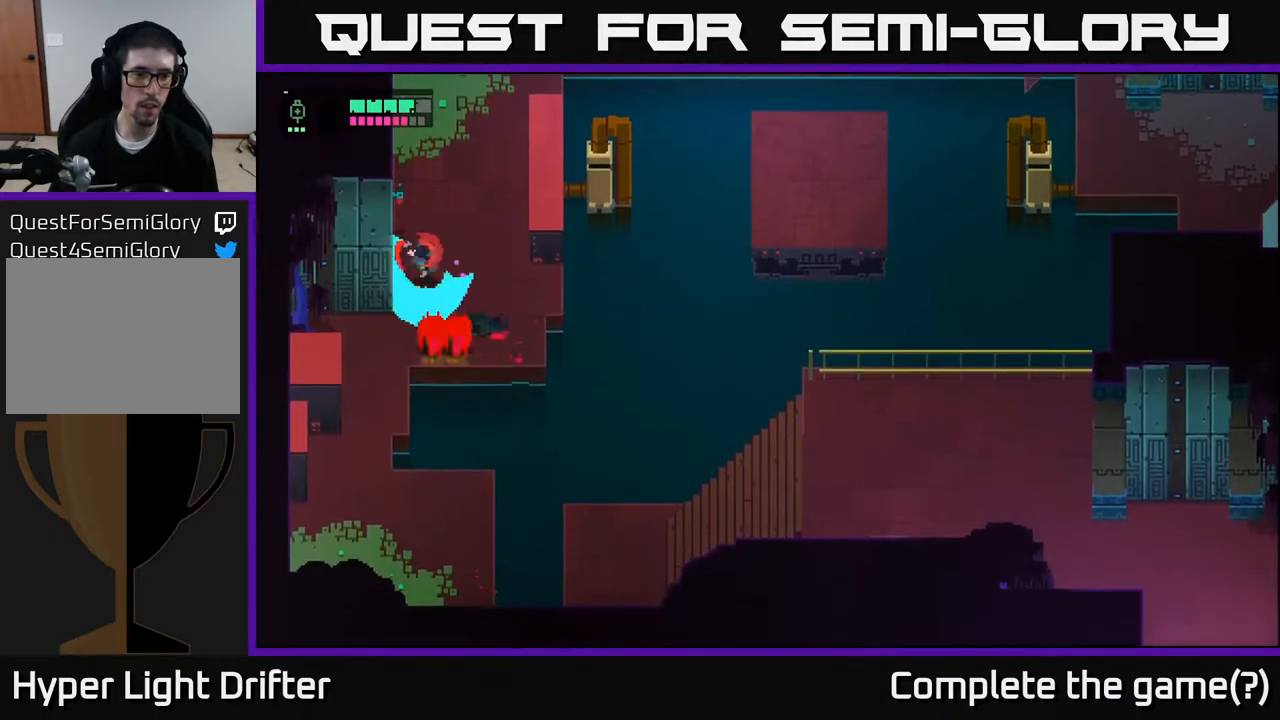
{"buttons": ["X"], "left_stick": "center", "right_stick": "center", "events": [[100, "left_stick", "center"], [150, "X", "up"], [367, "X", "down"]]}
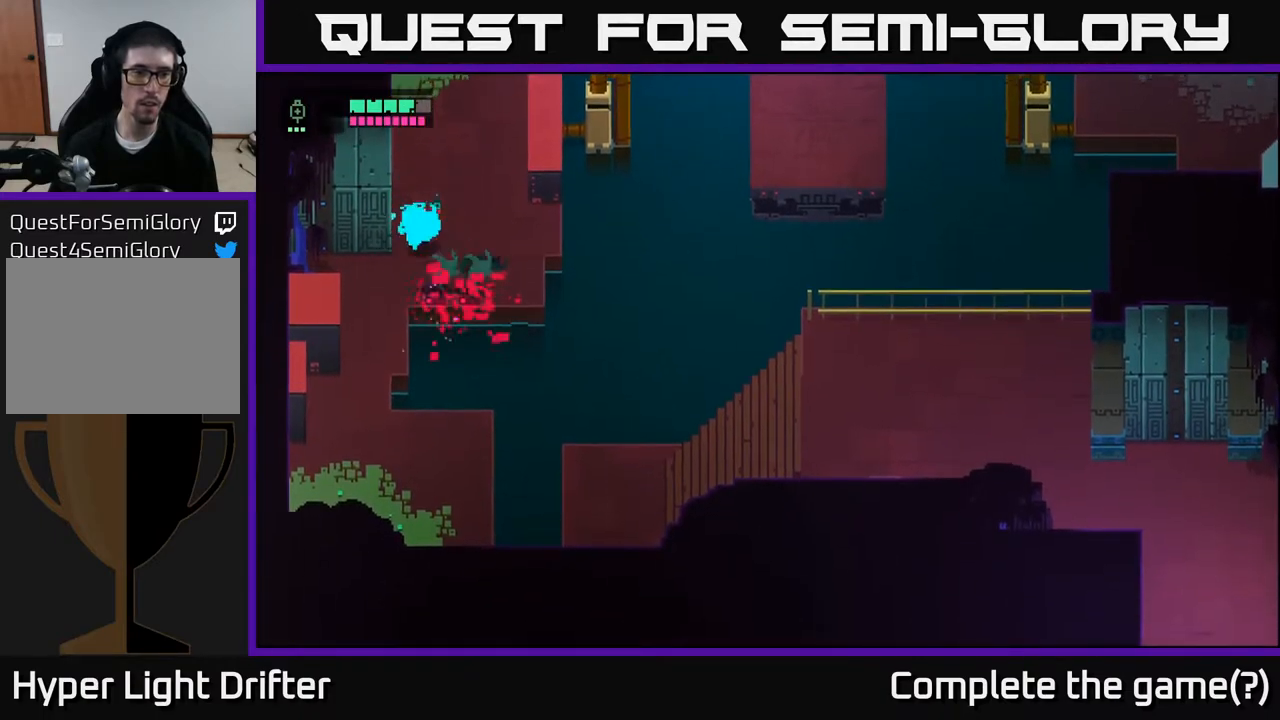
{"buttons": [], "left_stick": "center", "right_stick": "center", "events": [[17, "X", "up"], [233, "X", "down"], [350, "X", "up"]]}
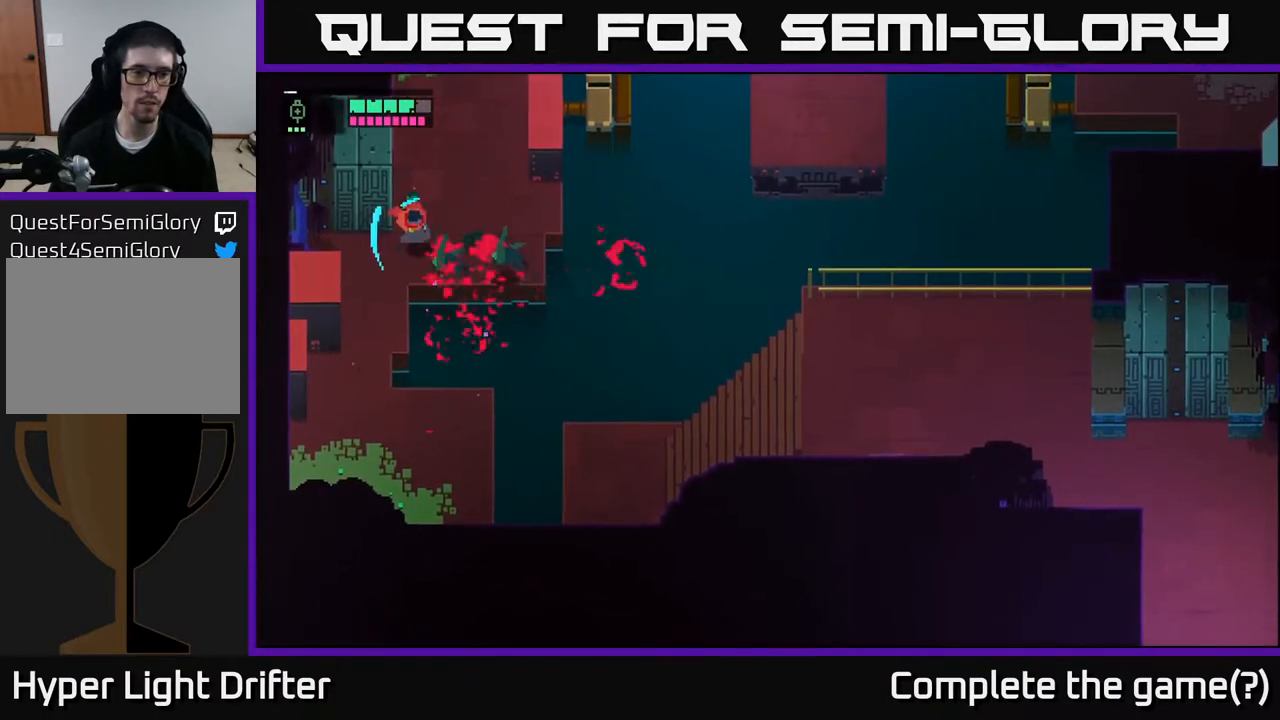
{"buttons": [], "left_stick": "up-right", "right_stick": "center", "events": [[100, "left_stick", "up"], [317, "left_stick", "up-right"]]}
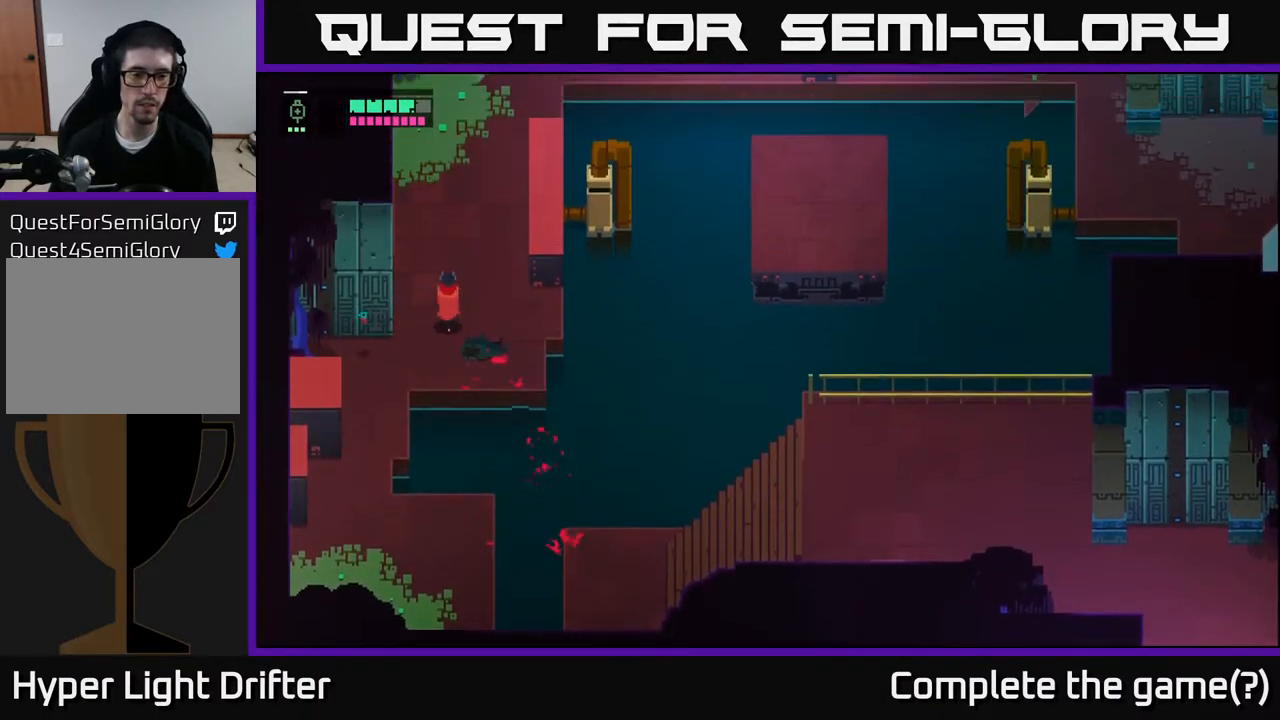
{"buttons": [], "left_stick": "up", "right_stick": "center", "events": [[50, "left_stick", "up"]]}
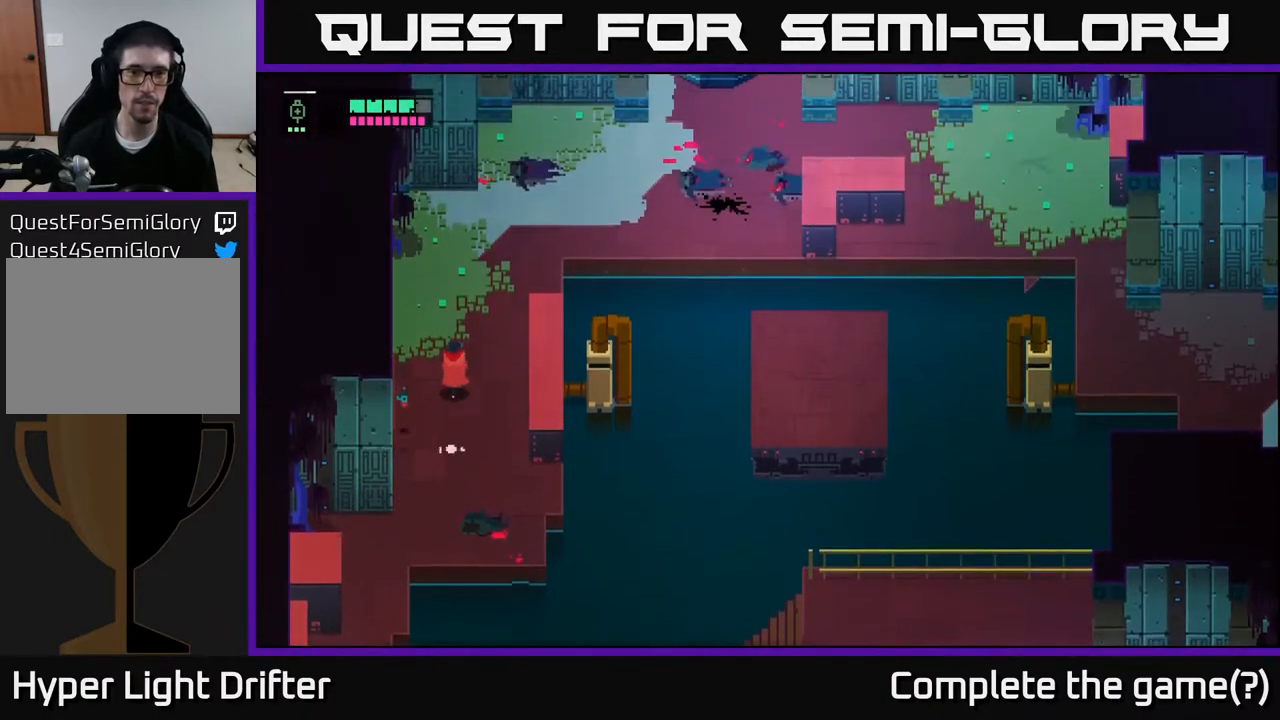
{"buttons": [], "left_stick": "up-right", "right_stick": "center", "events": [[217, "left_stick", "up-right"], [267, "A", "down"], [433, "A", "up"]]}
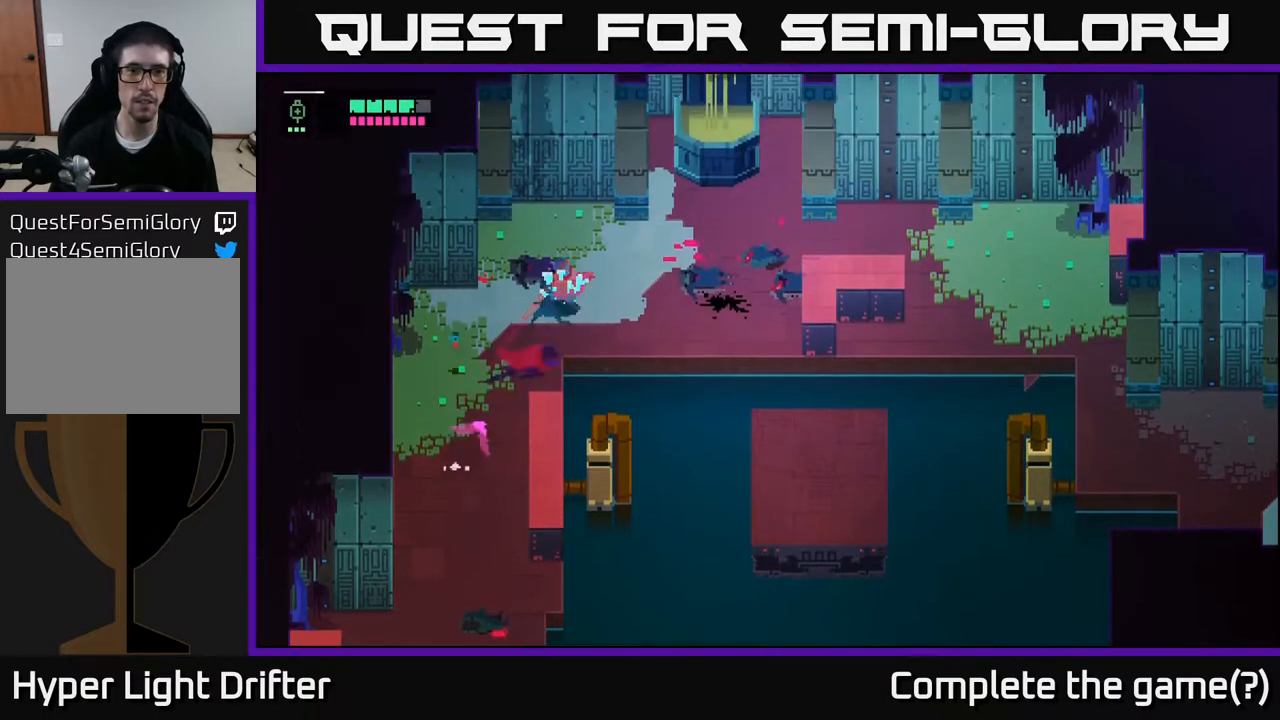
{"buttons": [], "left_stick": "up-right", "right_stick": "center", "events": [[67, "A", "down"], [200, "A", "up"]]}
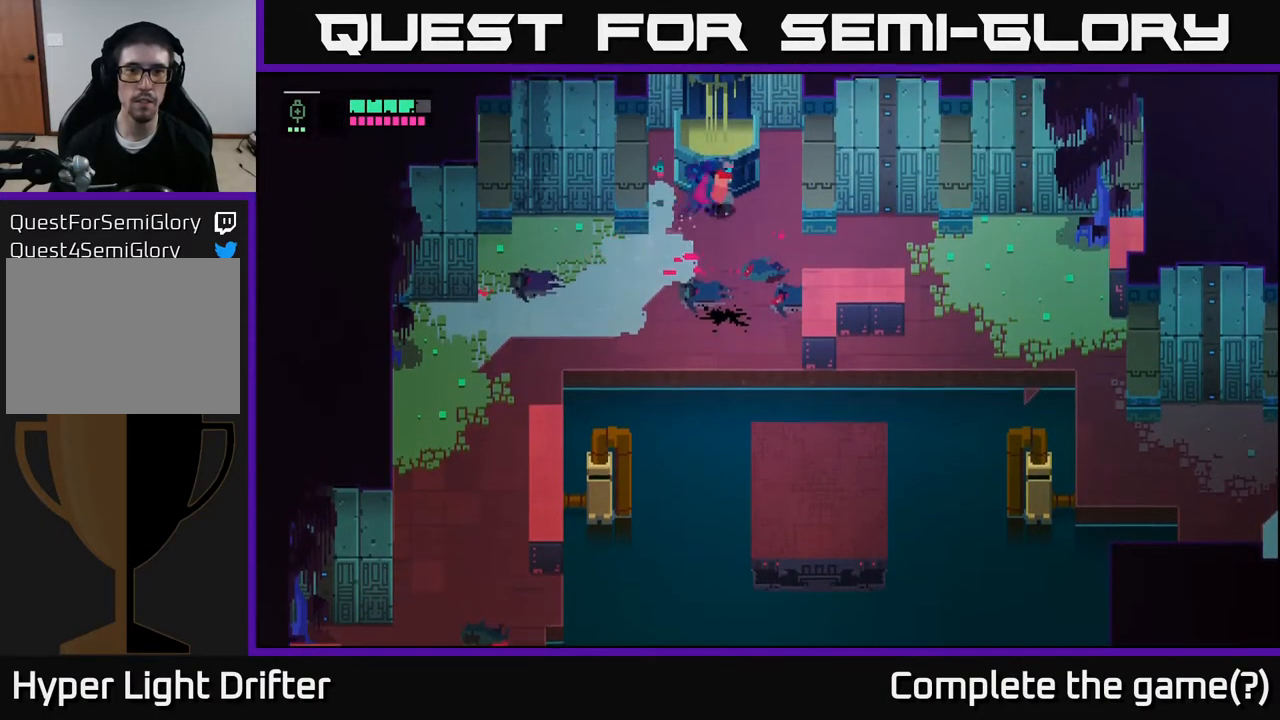
{"buttons": [], "left_stick": "up-right", "right_stick": "center", "events": [[50, "left_stick", "right"], [283, "left_stick", "up-right"]]}
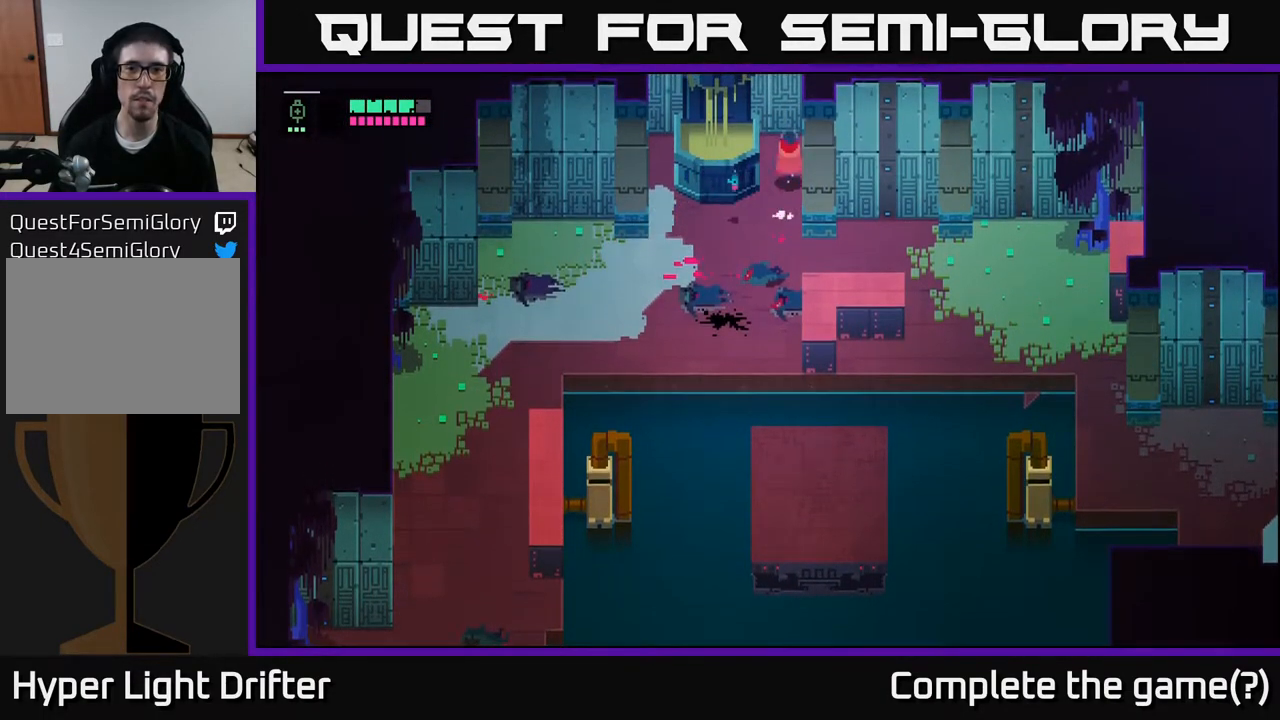
{"buttons": [], "left_stick": "down-left", "right_stick": "center", "events": [[17, "left_stick", "up"], [217, "left_stick", "down"], [400, "left_stick", "down-left"]]}
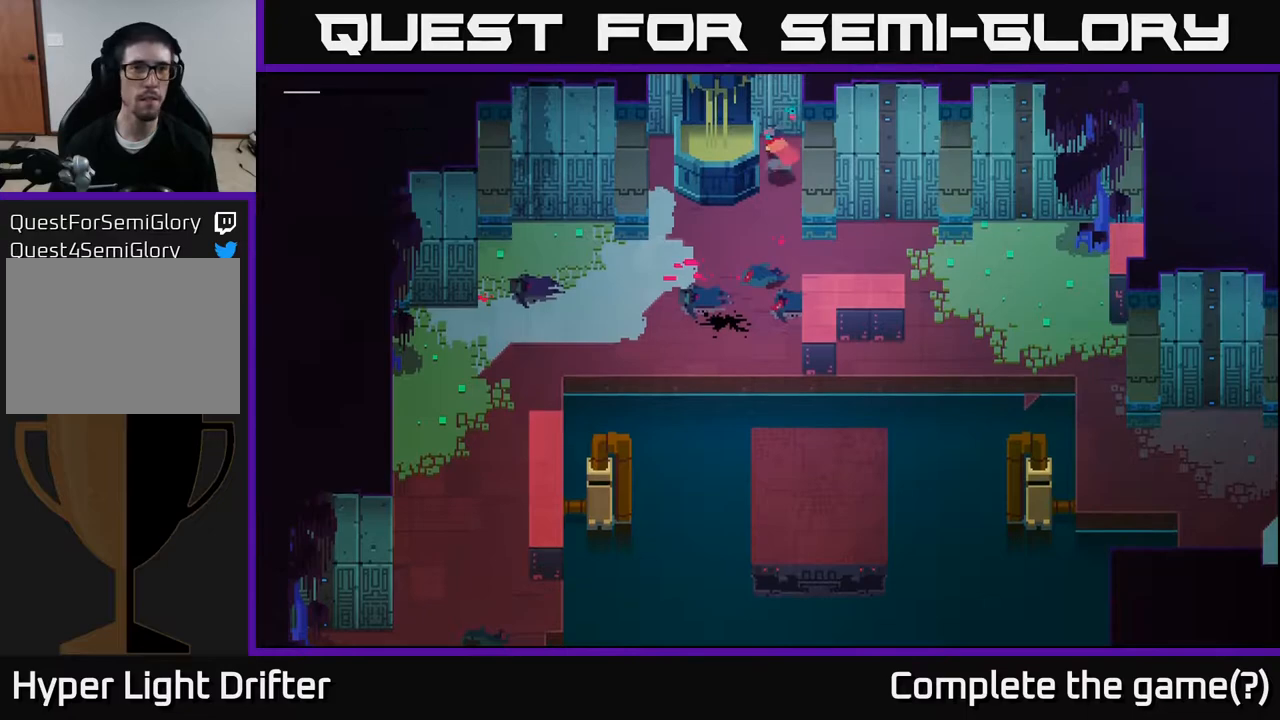
{"buttons": ["A"], "left_stick": "down-left", "right_stick": "center", "events": [[167, "A", "down"], [333, "A", "up"], [450, "A", "down"]]}
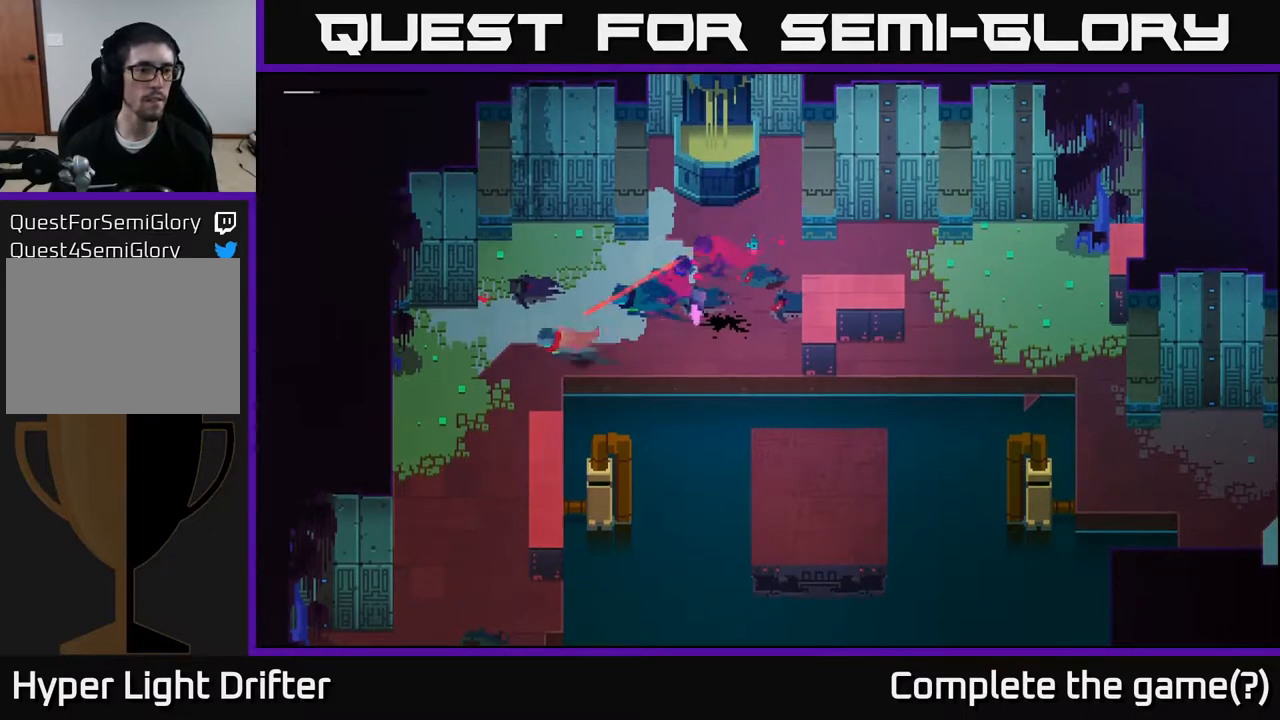
{"buttons": ["A"], "left_stick": "down", "right_stick": "center", "events": [[83, "A", "up"], [183, "left_stick", "down"], [233, "A", "down"], [367, "A", "up"], [500, "A", "down"]]}
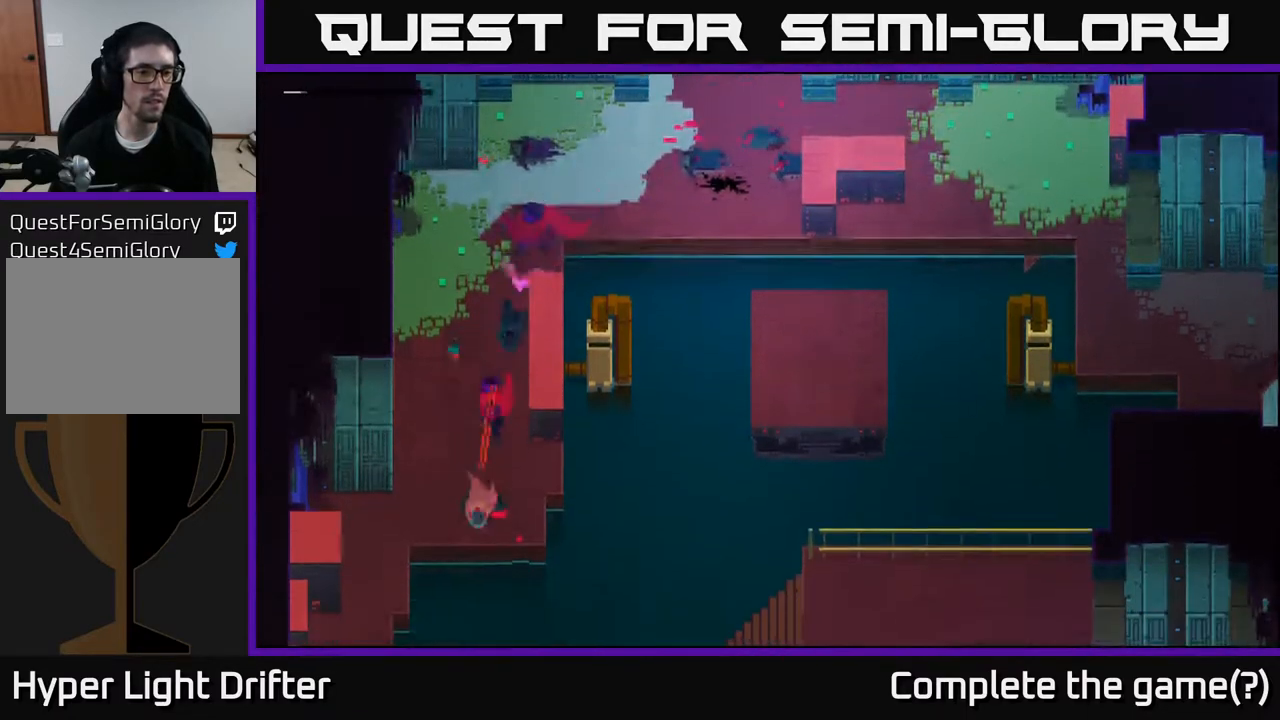
{"buttons": [], "left_stick": "down-left", "right_stick": "center", "events": [[83, "left_stick", "down-left"], [100, "A", "up"], [250, "A", "down"], [400, "A", "up"]]}
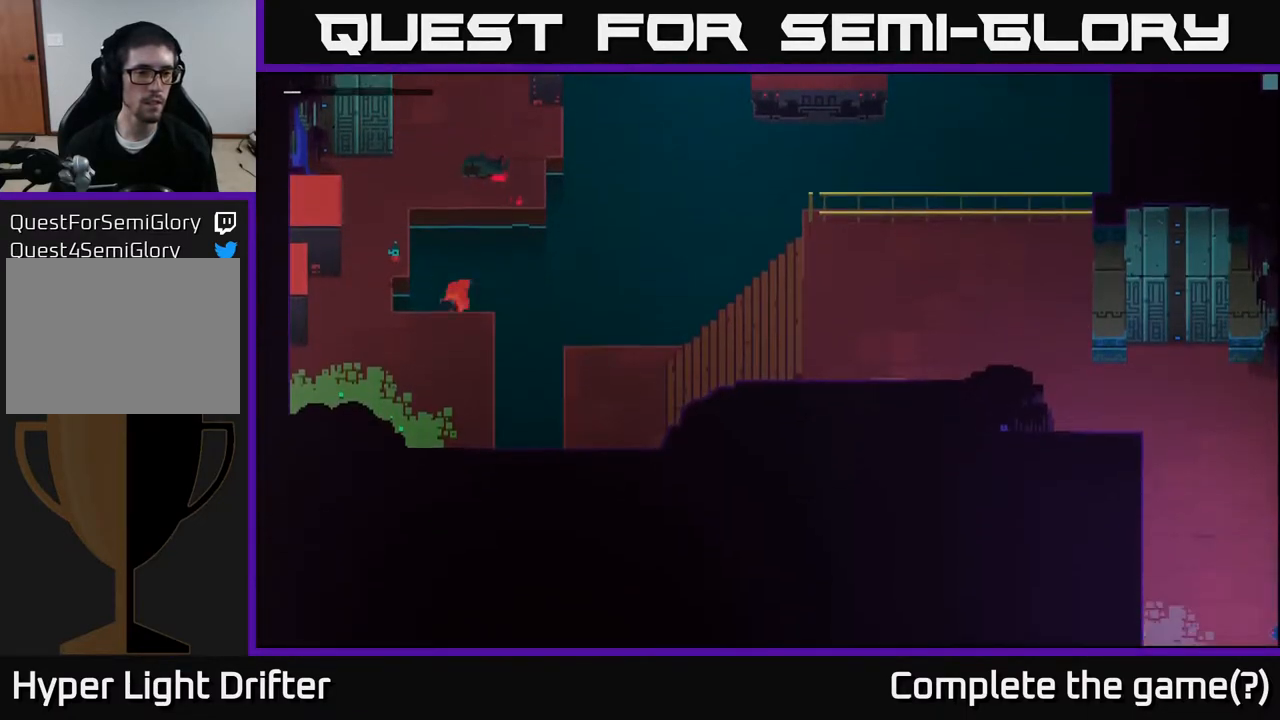
{"buttons": [], "left_stick": "center", "right_stick": "center", "events": [[117, "left_stick", "center"]]}
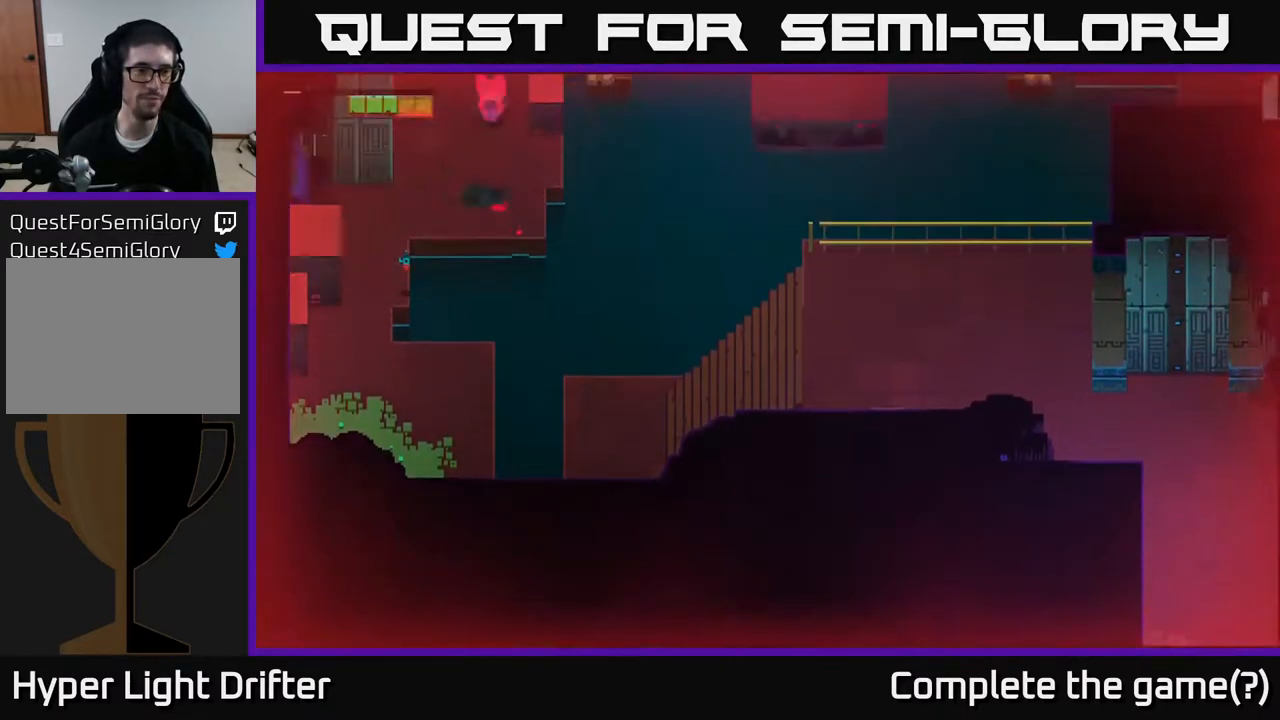
{"buttons": [], "left_stick": "down-left", "right_stick": "center", "events": [[267, "left_stick", "down-left"]]}
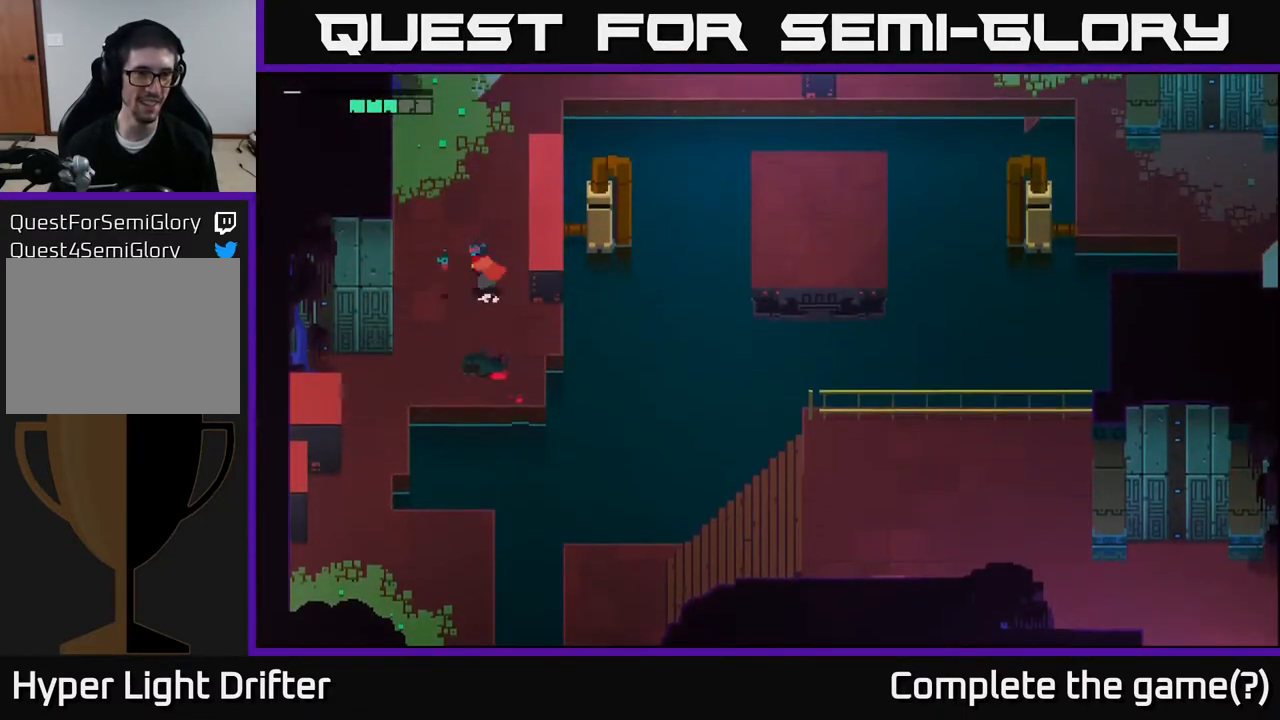
{"buttons": ["A"], "left_stick": "down-left", "right_stick": "center", "events": [[433, "A", "down"]]}
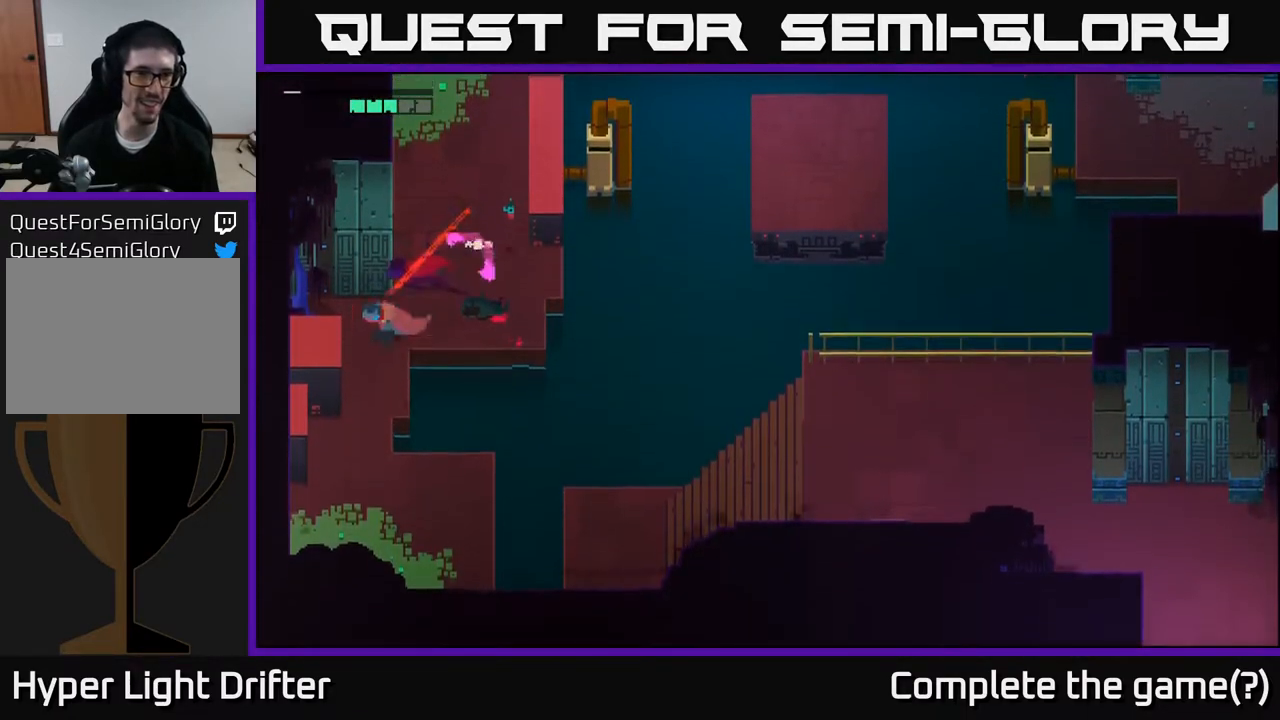
{"buttons": [], "left_stick": "right", "right_stick": "center", "events": [[83, "A", "up"], [200, "A", "down"], [233, "left_stick", "down"], [333, "A", "up"], [400, "left_stick", "down-right"], [500, "left_stick", "right"]]}
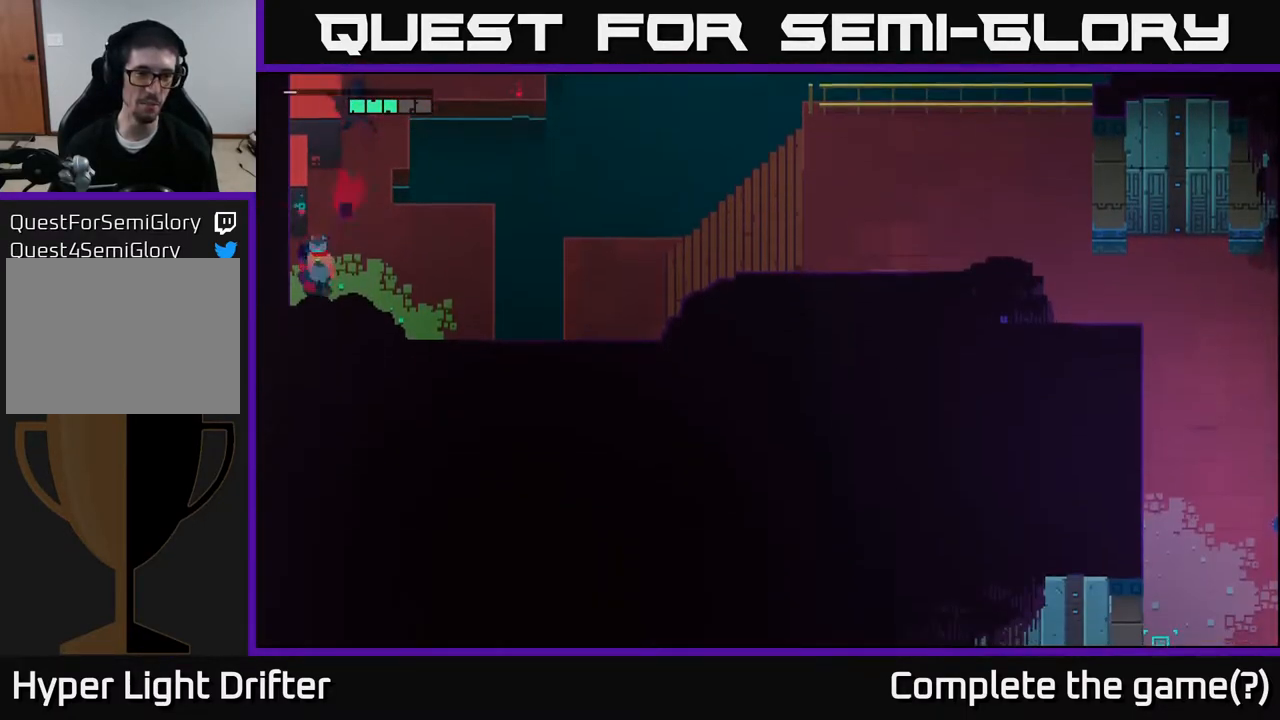
{"buttons": [], "left_stick": "right", "right_stick": "center", "events": []}
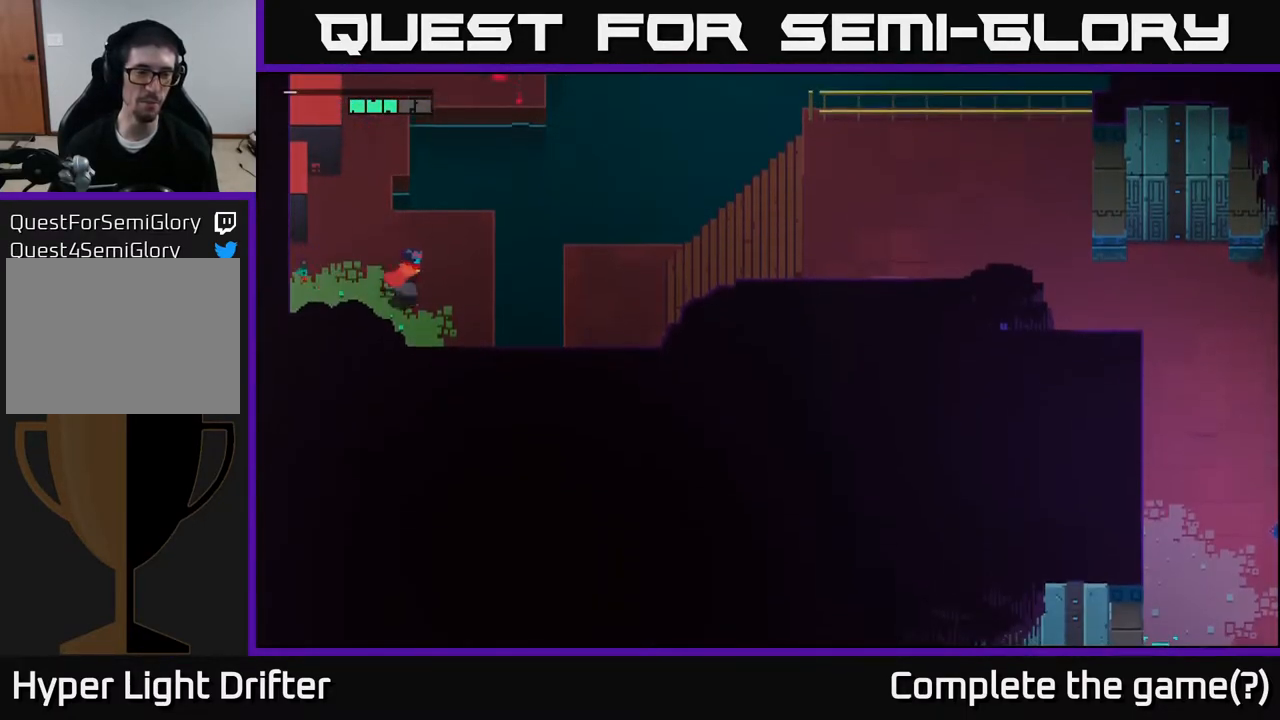
{"buttons": ["A"], "left_stick": "right", "right_stick": "center", "events": [[433, "A", "down"]]}
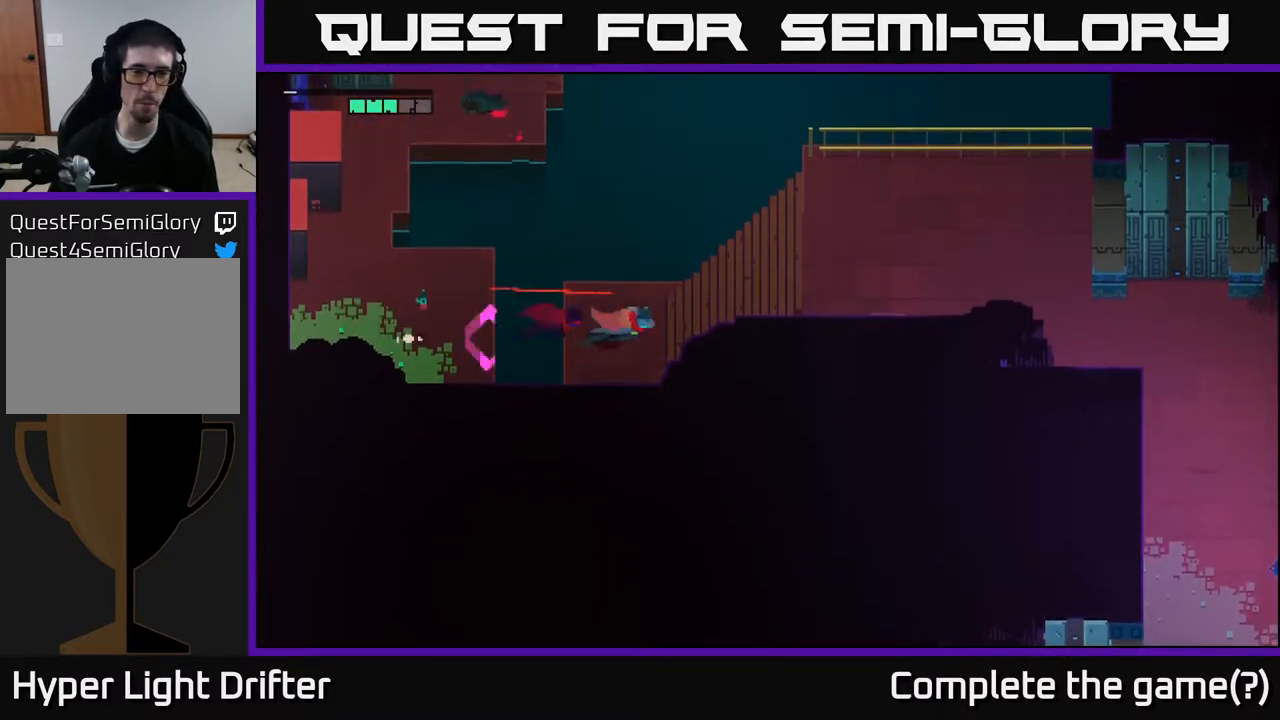
{"buttons": [], "left_stick": "right", "right_stick": "center", "events": [[67, "A", "up"], [150, "left_stick", "center"], [283, "left_stick", "right"]]}
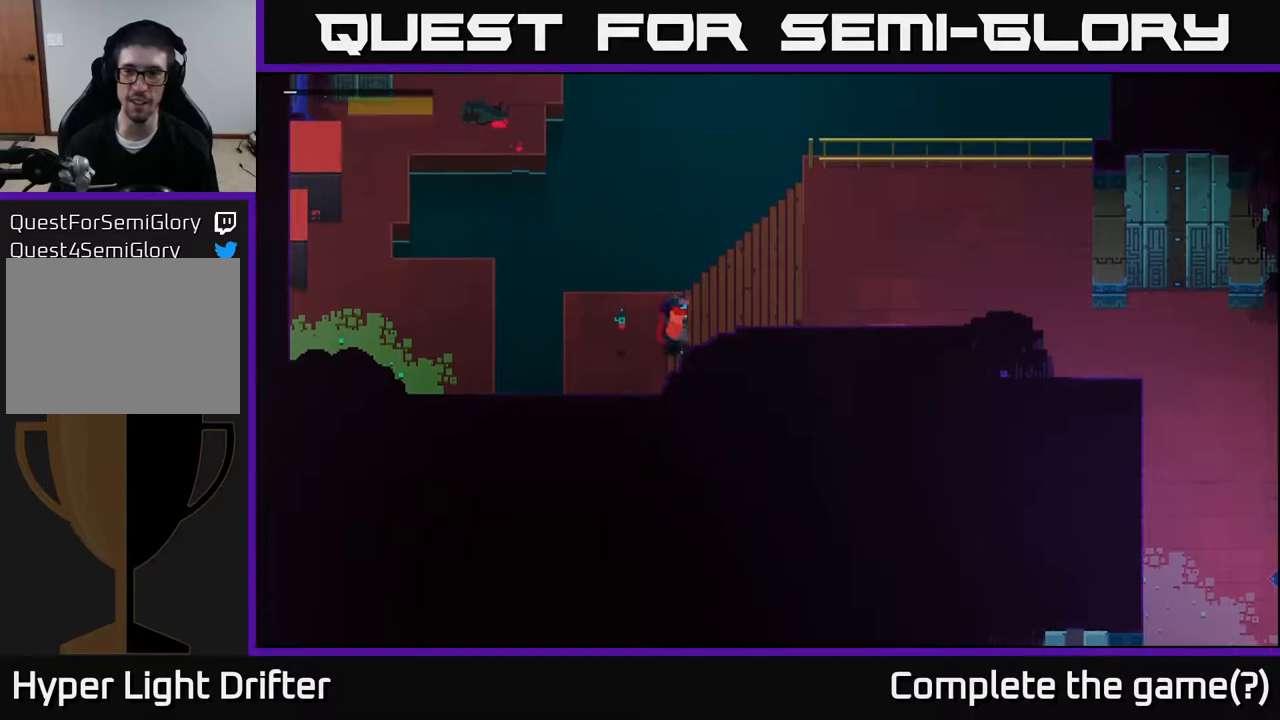
{"buttons": ["A"], "left_stick": "right", "right_stick": "center", "events": [[367, "A", "down"]]}
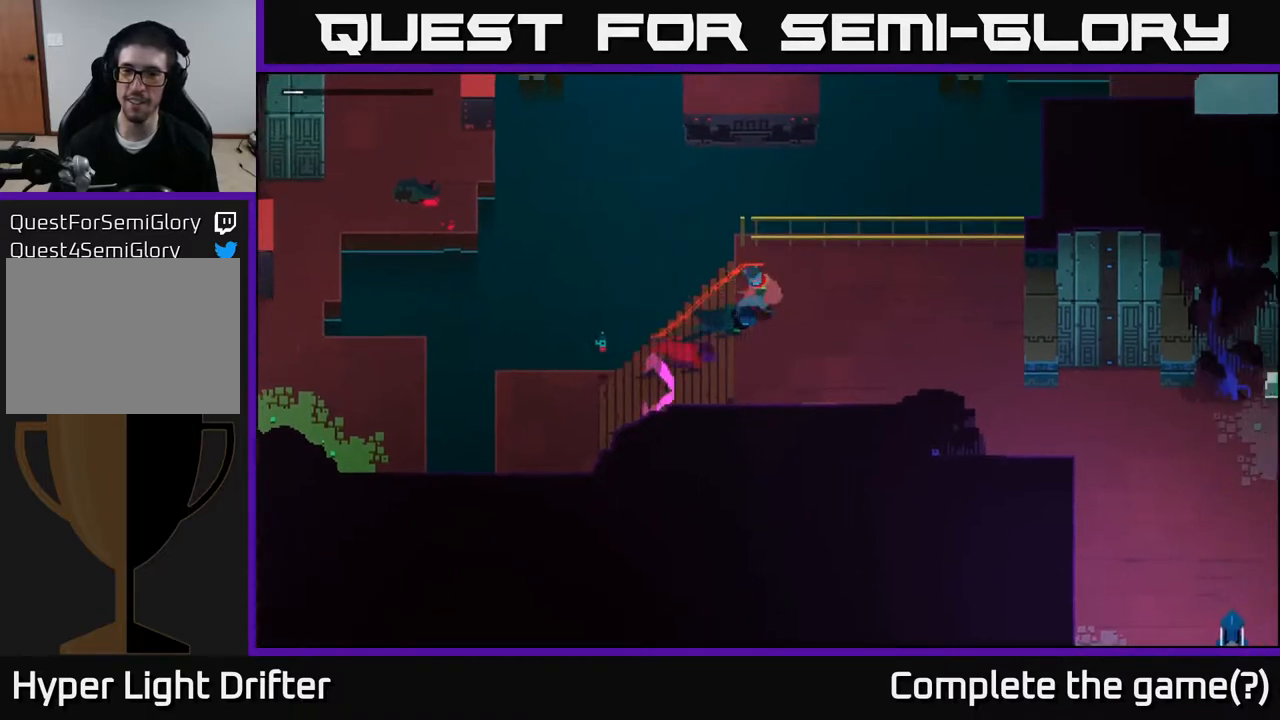
{"buttons": ["A"], "left_stick": "down-right", "right_stick": "center", "events": [[33, "A", "up"], [183, "A", "down"], [317, "A", "up"], [450, "left_stick", "down-right"], [483, "A", "down"]]}
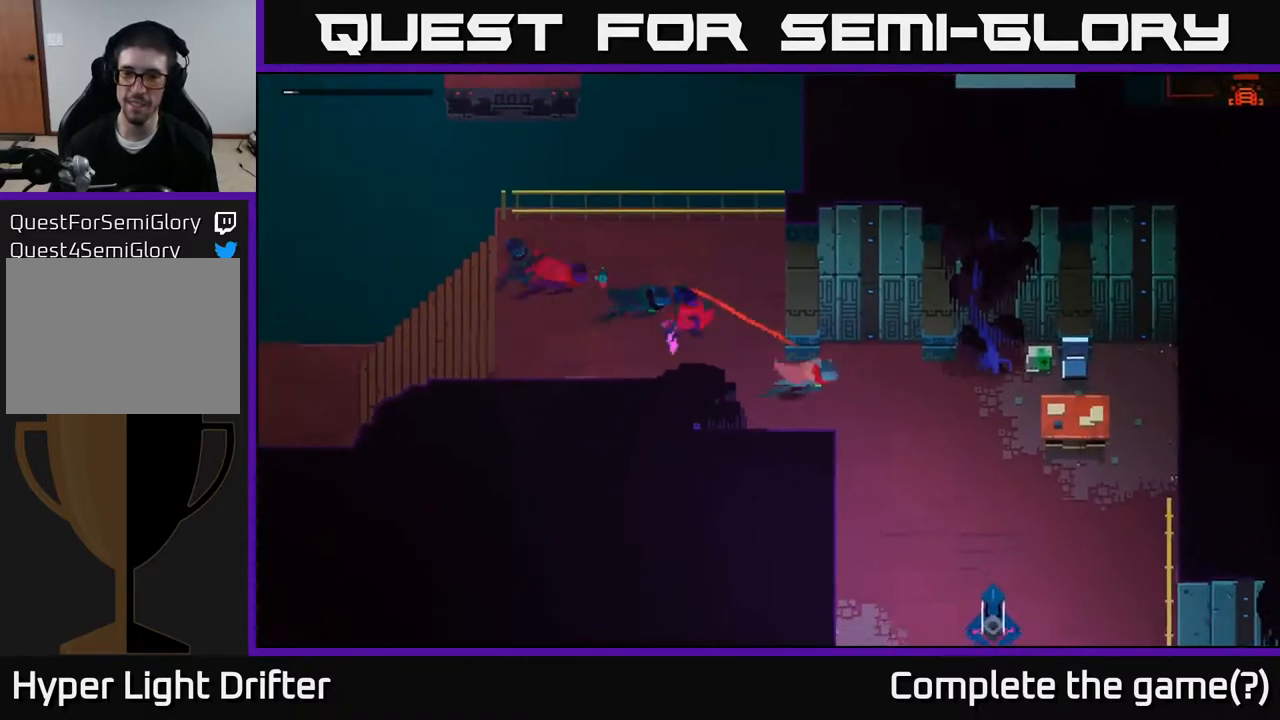
{"buttons": [], "left_stick": "up", "right_stick": "center", "events": [[117, "A", "up"], [250, "A", "down"], [350, "A", "up"], [417, "left_stick", "up-right"], [467, "left_stick", "up"]]}
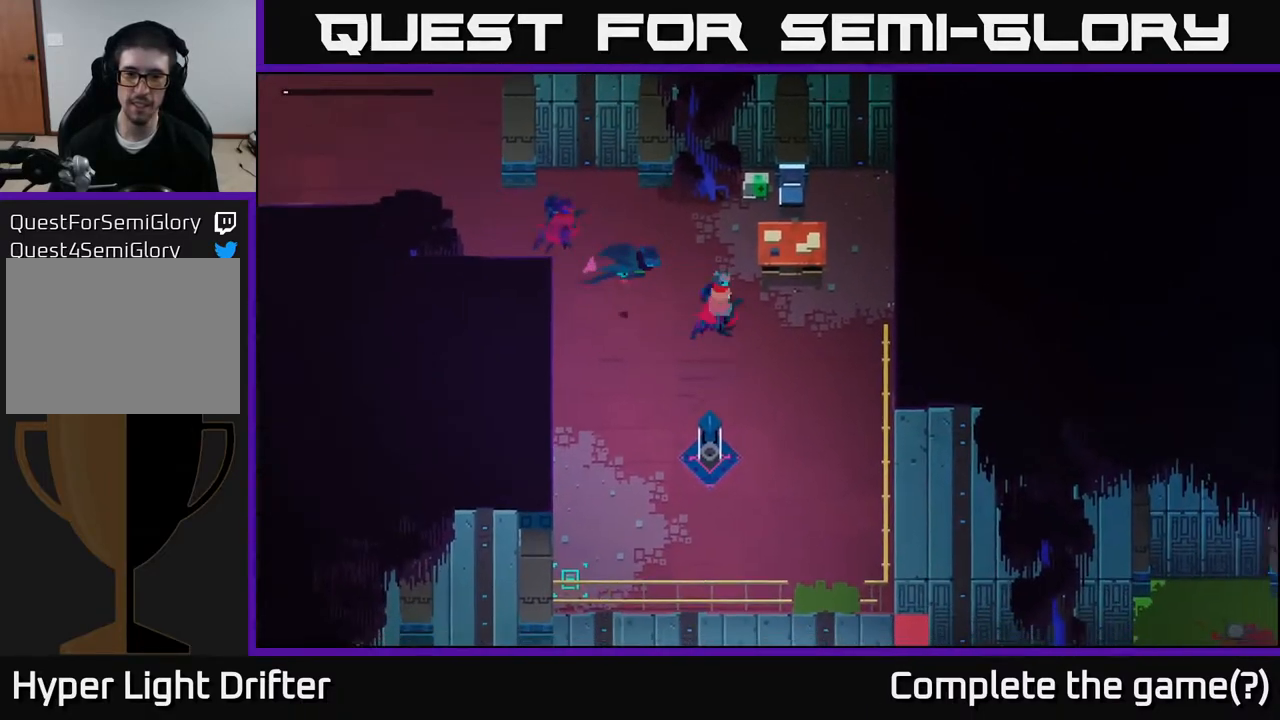
{"buttons": [], "left_stick": "up-left", "right_stick": "center", "events": [[150, "left_stick", "up-left"]]}